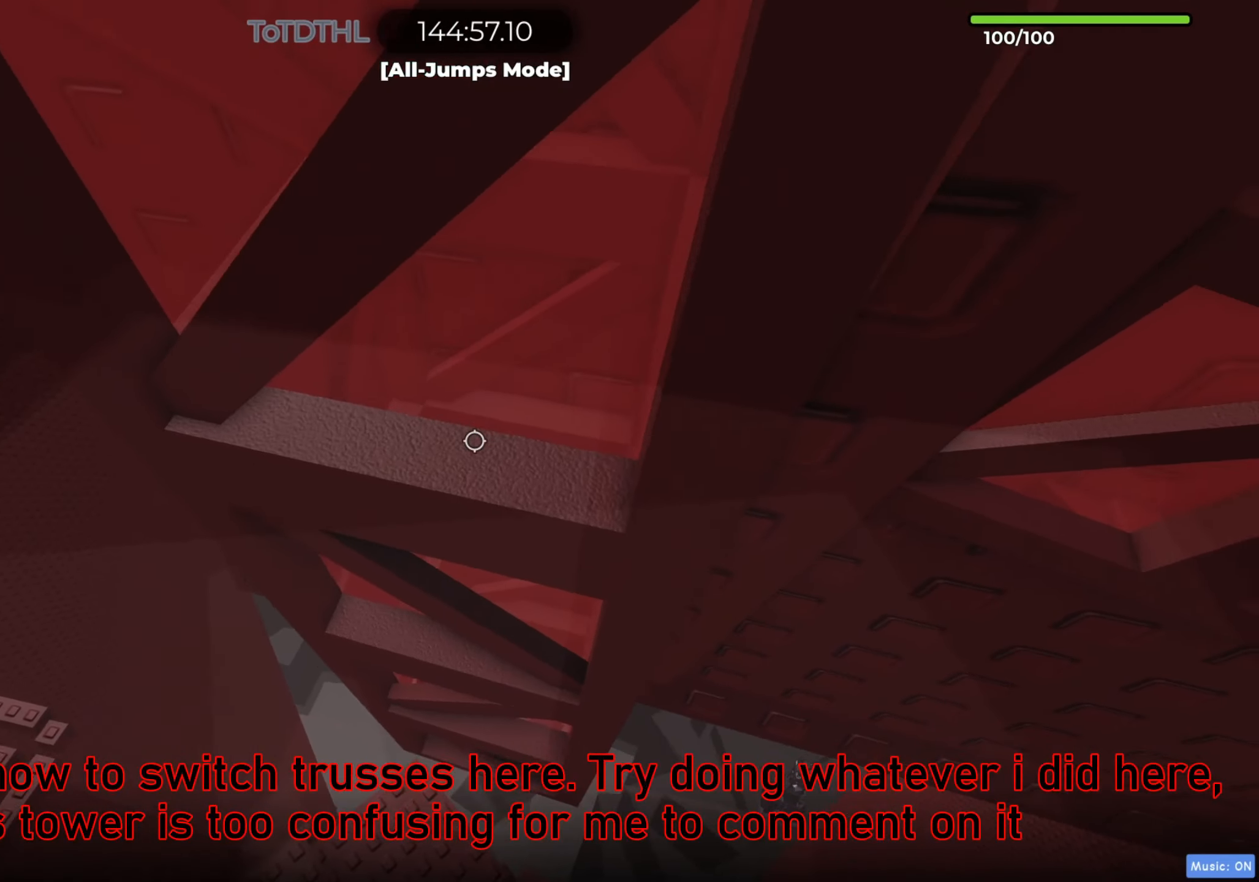
Gameplay with keyboard; each line is a JSON object with the keys held at the frame after it. "events" lists presses ("down") and releases ("up") of "a", "ctrl", "d", "e", "f", "q", "r", "s", "shift", "space", "tab" and "w" between this image and that frame as [ms after this image, input, new state], when the widget could be followed in between. No other keys are recorded. Mouse input is not recorded.
{"keys": ["d", "w"], "events": [[33, "d", "up"], [33, "space", "up"], [50, "w", "up"], [100, "f", "down"], [183, "f", "up"], [367, "d", "down"], [417, "w", "down"]]}
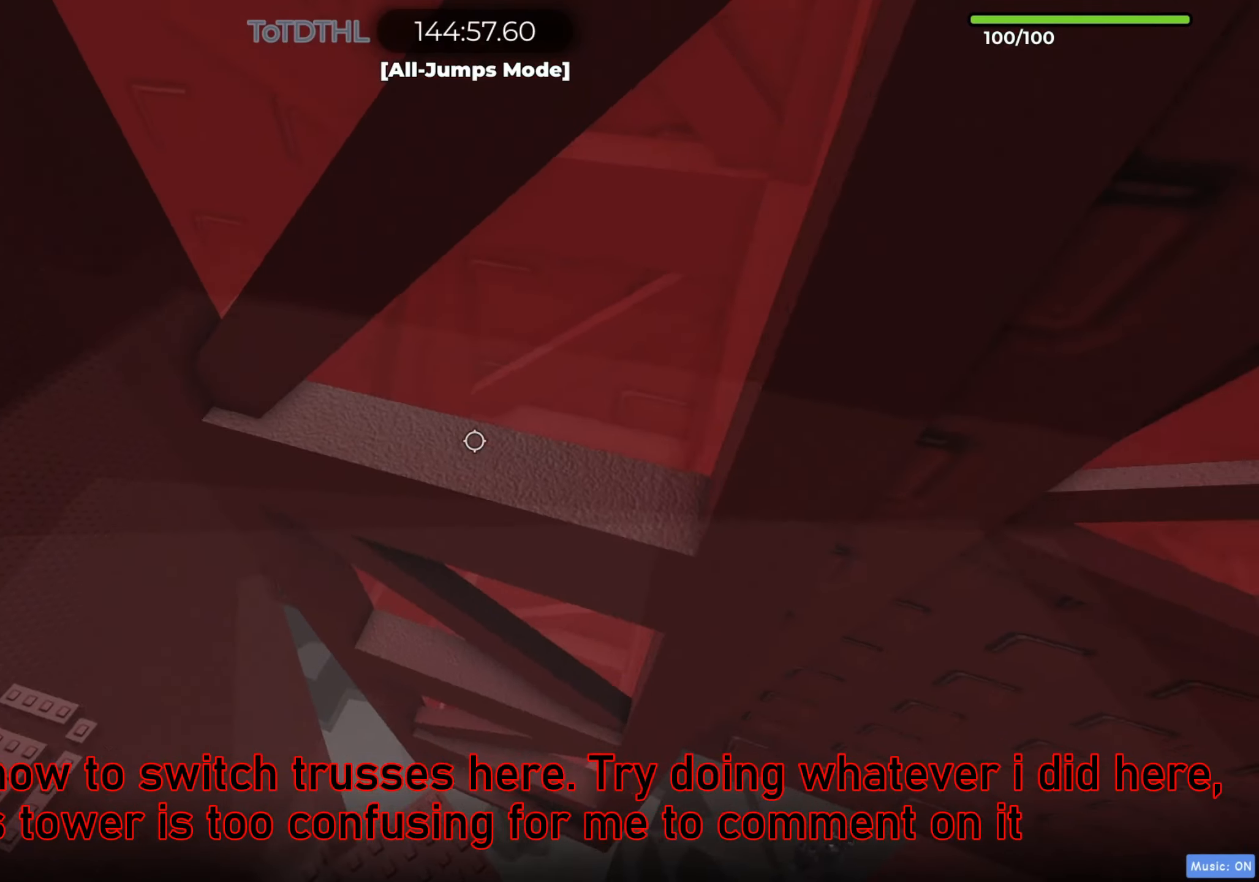
{"keys": ["d"], "events": [[67, "w", "up"], [100, "d", "up"], [217, "d", "down"], [333, "w", "down"], [467, "w", "up"]]}
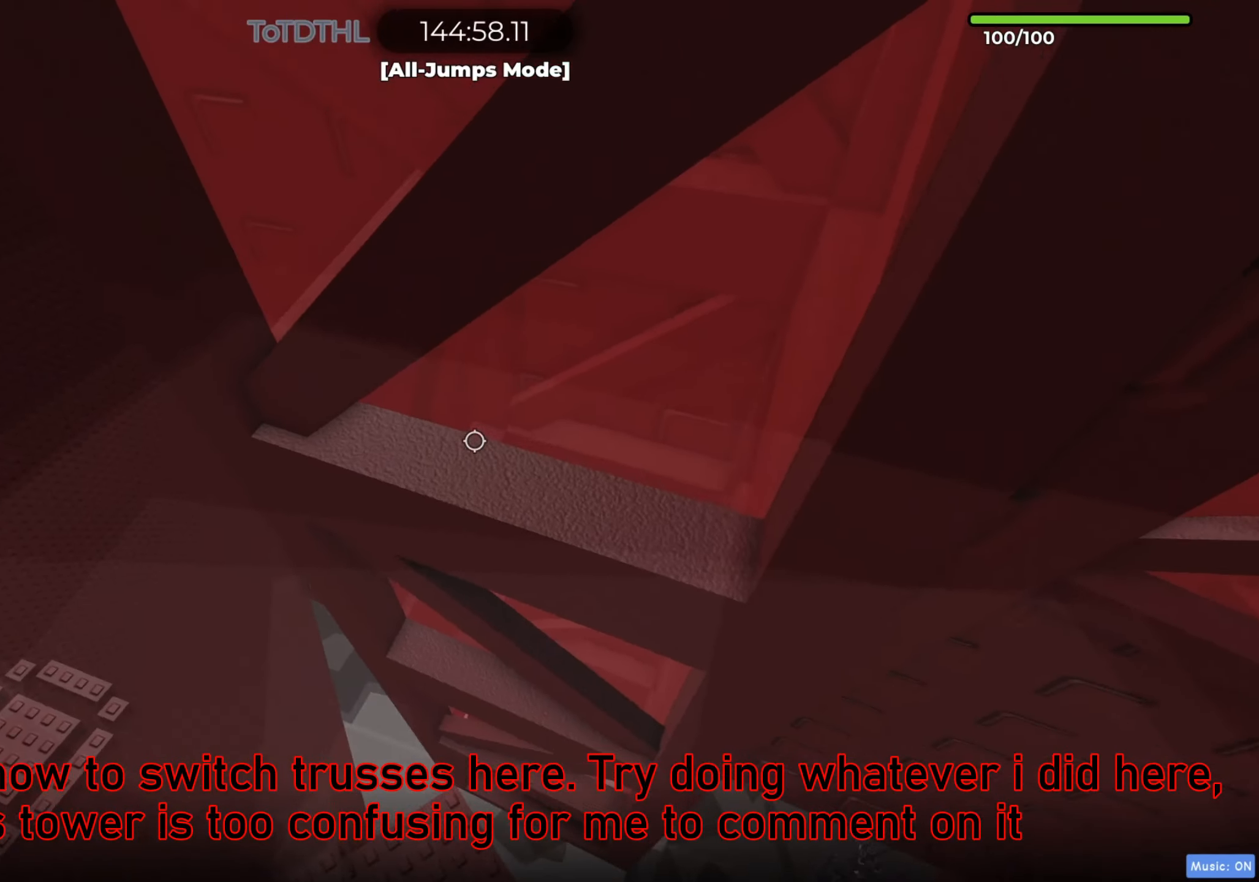
{"keys": ["w"], "events": [[167, "w", "down"], [367, "d", "up"]]}
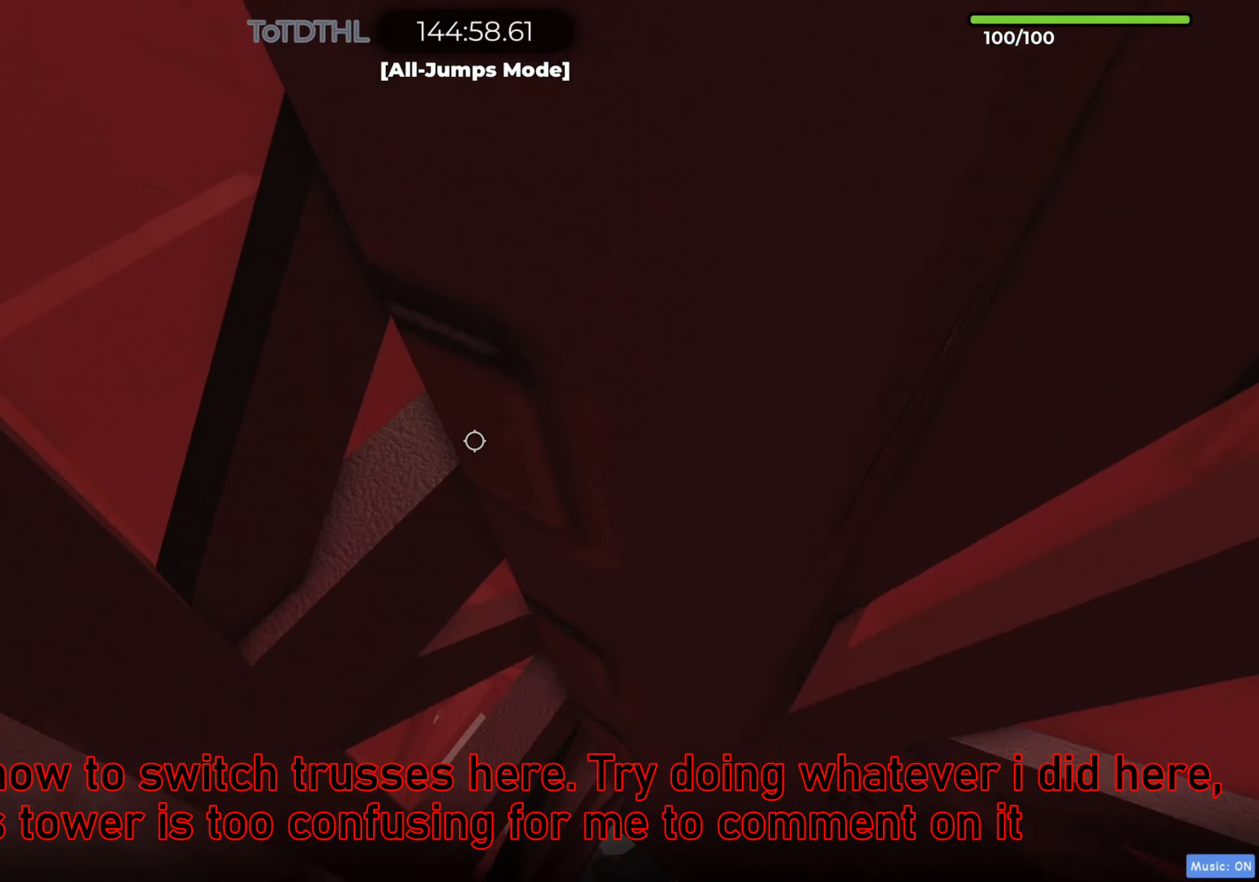
{"keys": [], "events": [[33, "f", "down"], [33, "w", "up"], [83, "f", "up"], [267, "d", "down"], [317, "w", "down"], [433, "d", "up"], [450, "w", "up"]]}
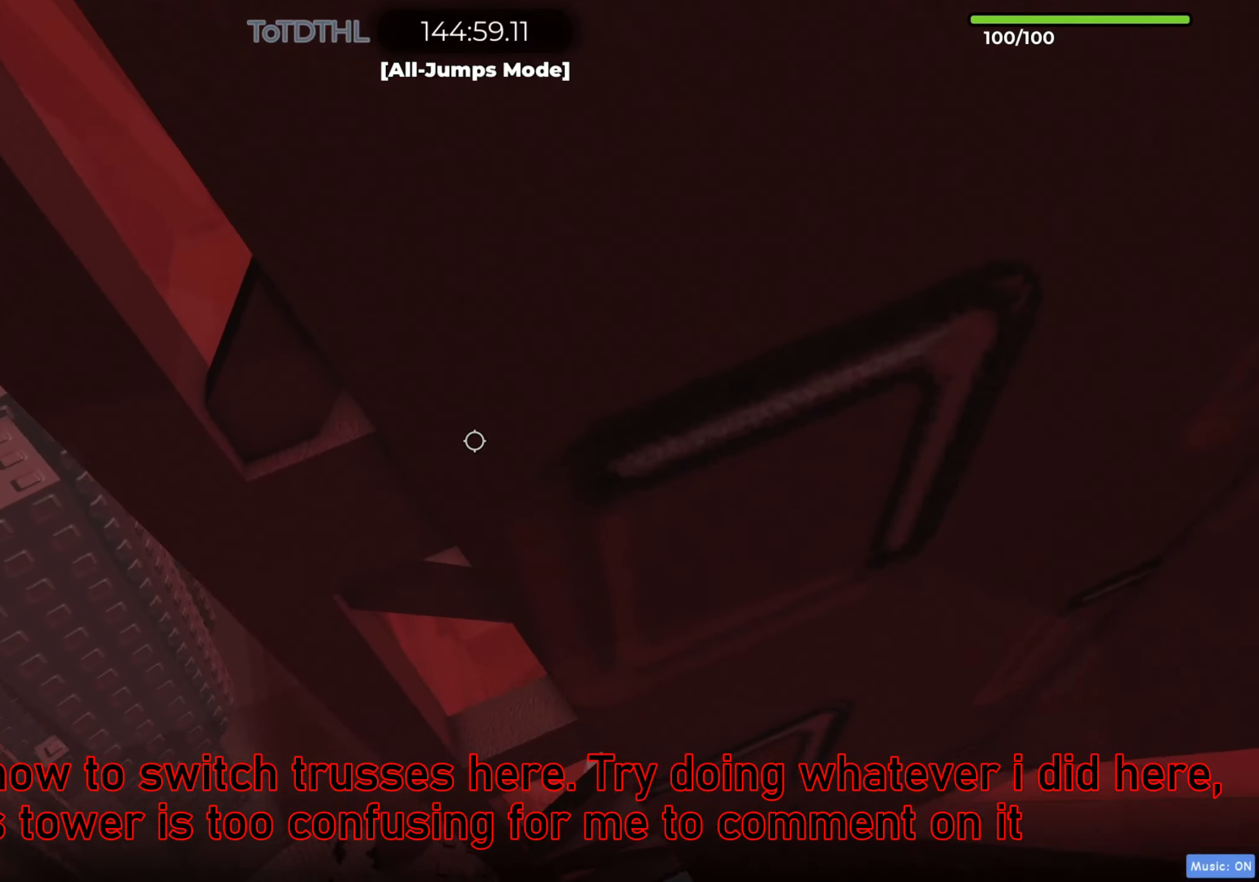
{"keys": ["d", "w"], "events": [[183, "f", "down"], [250, "f", "up"], [400, "d", "down"], [417, "w", "down"]]}
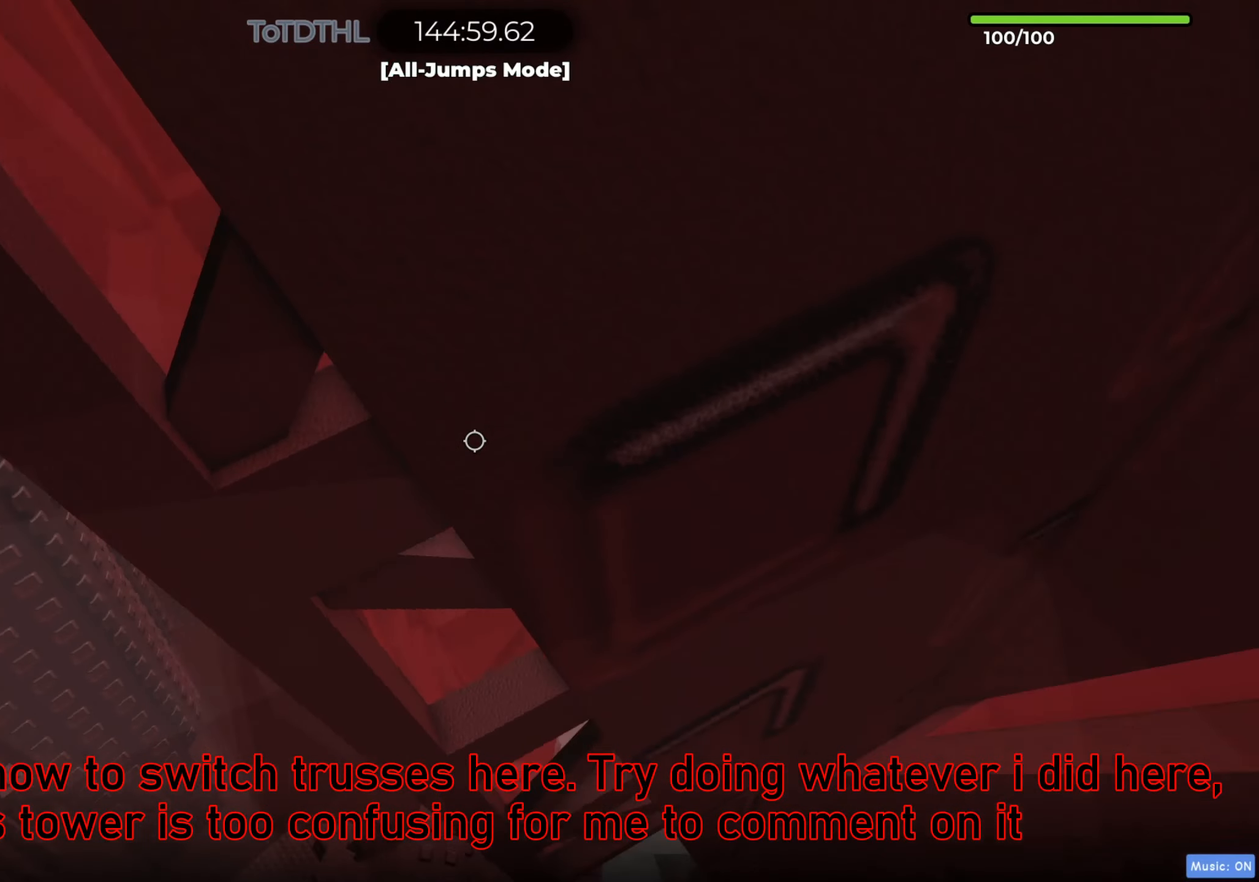
{"keys": ["r"], "events": [[367, "d", "up"], [400, "w", "up"], [450, "r", "down"]]}
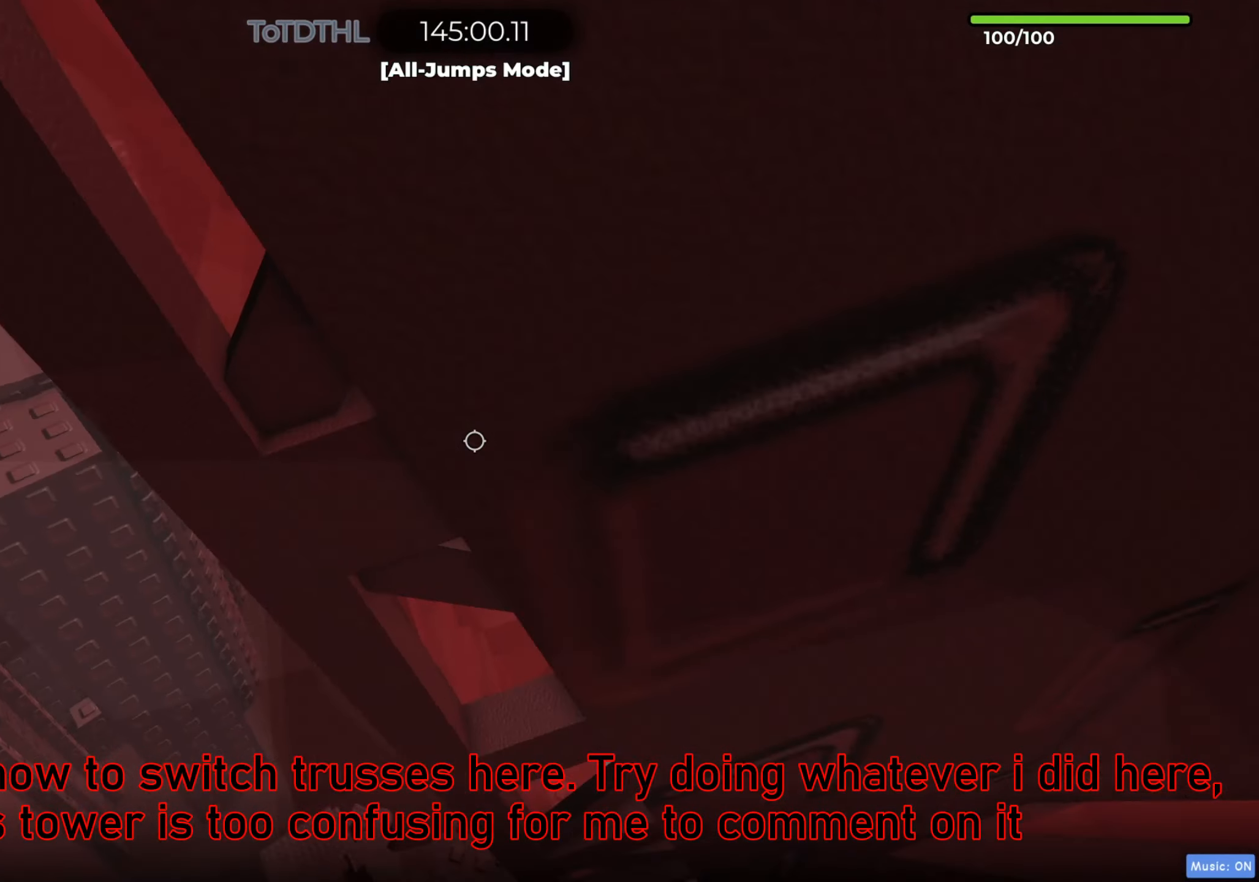
{"keys": ["w"], "events": [[17, "r", "up"], [217, "d", "down"], [367, "d", "up"], [467, "w", "down"]]}
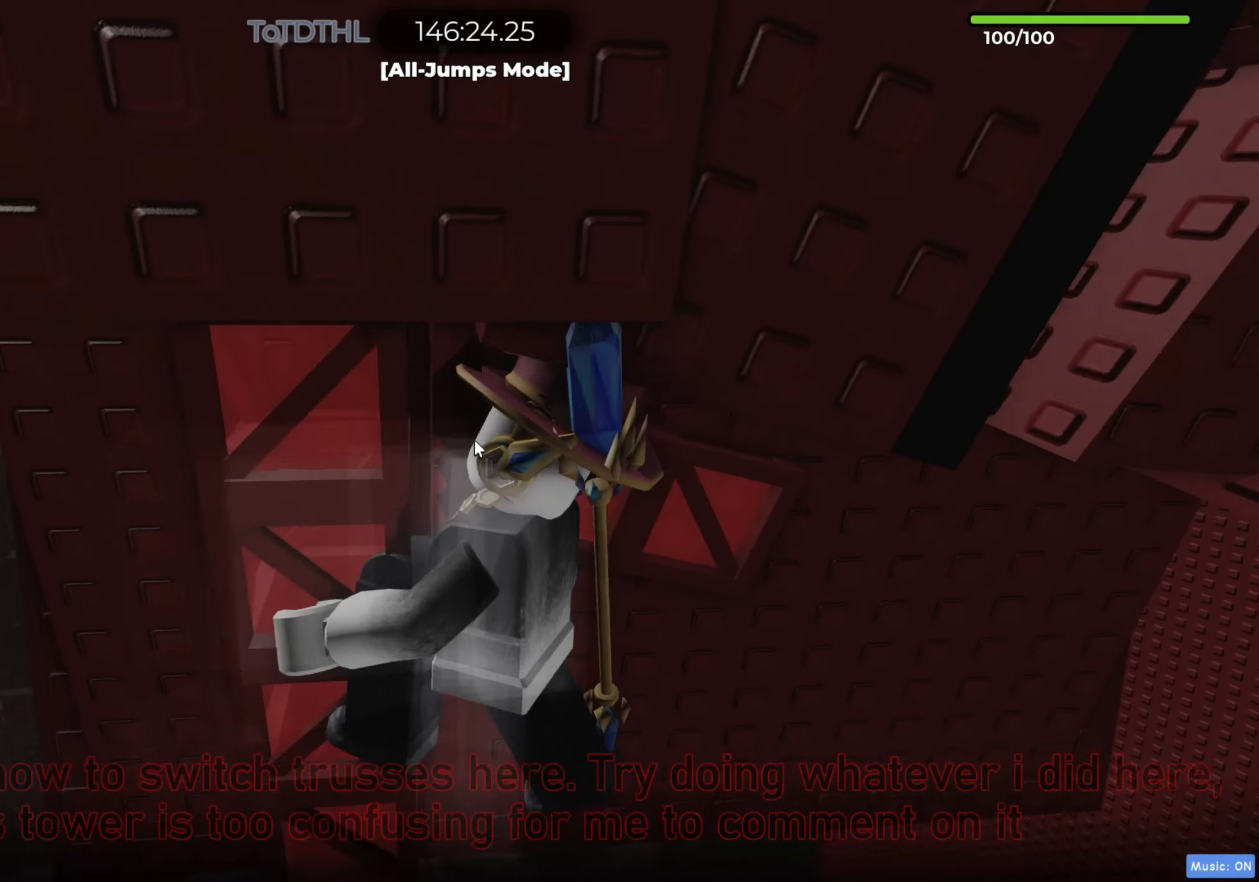
{"keys": ["w"], "events": []}
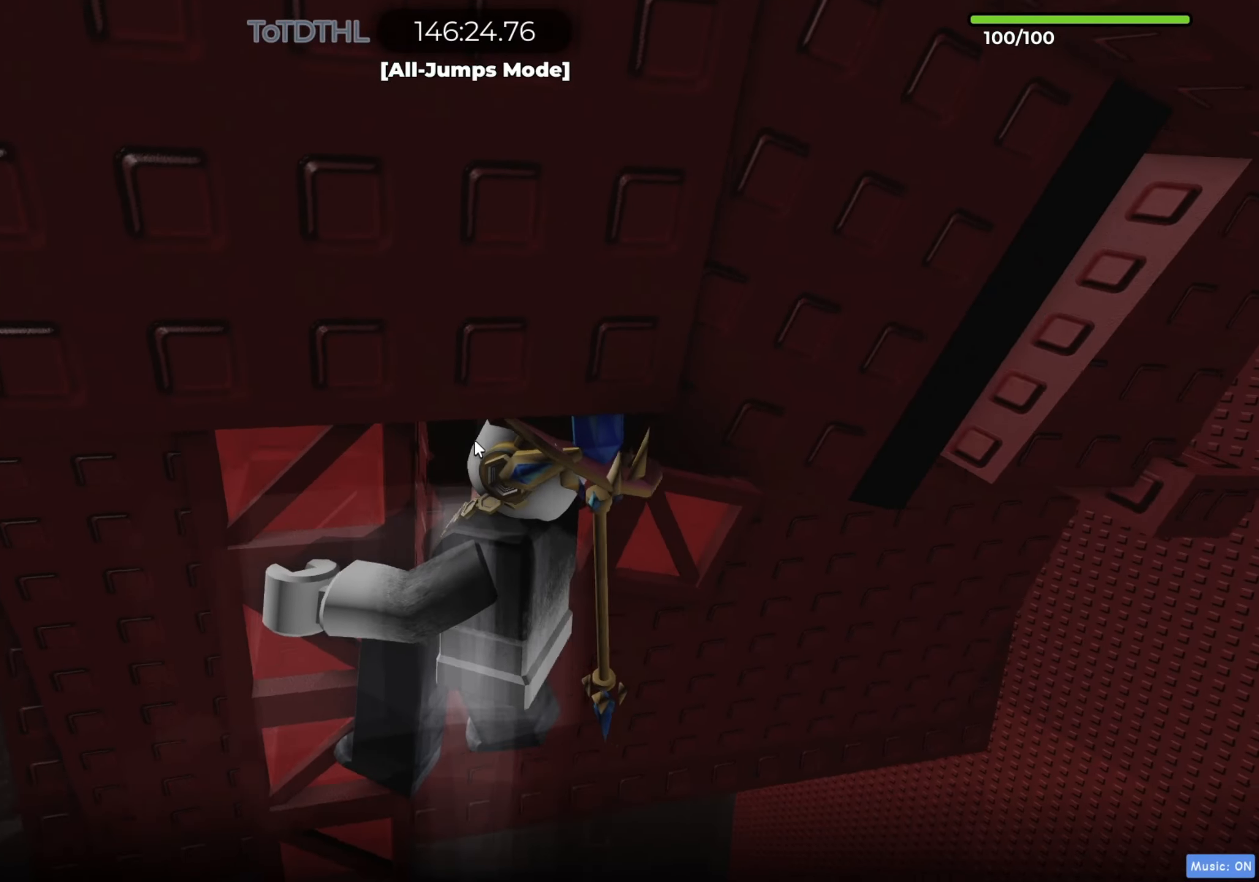
{"keys": ["w"], "events": [[67, "d", "down"], [400, "d", "up"]]}
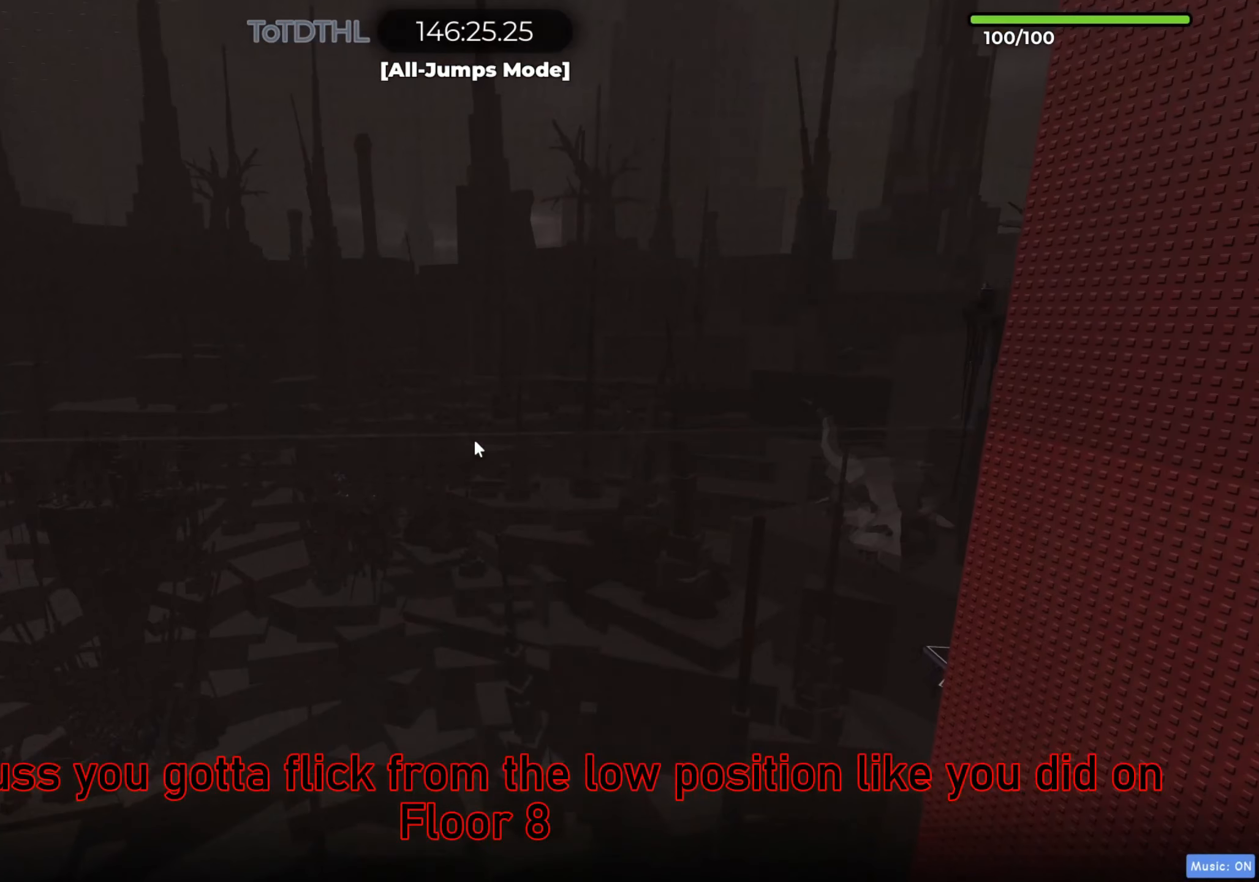
{"keys": ["d", "w"], "events": [[33, "r", "down"], [83, "r", "up"], [500, "d", "down"]]}
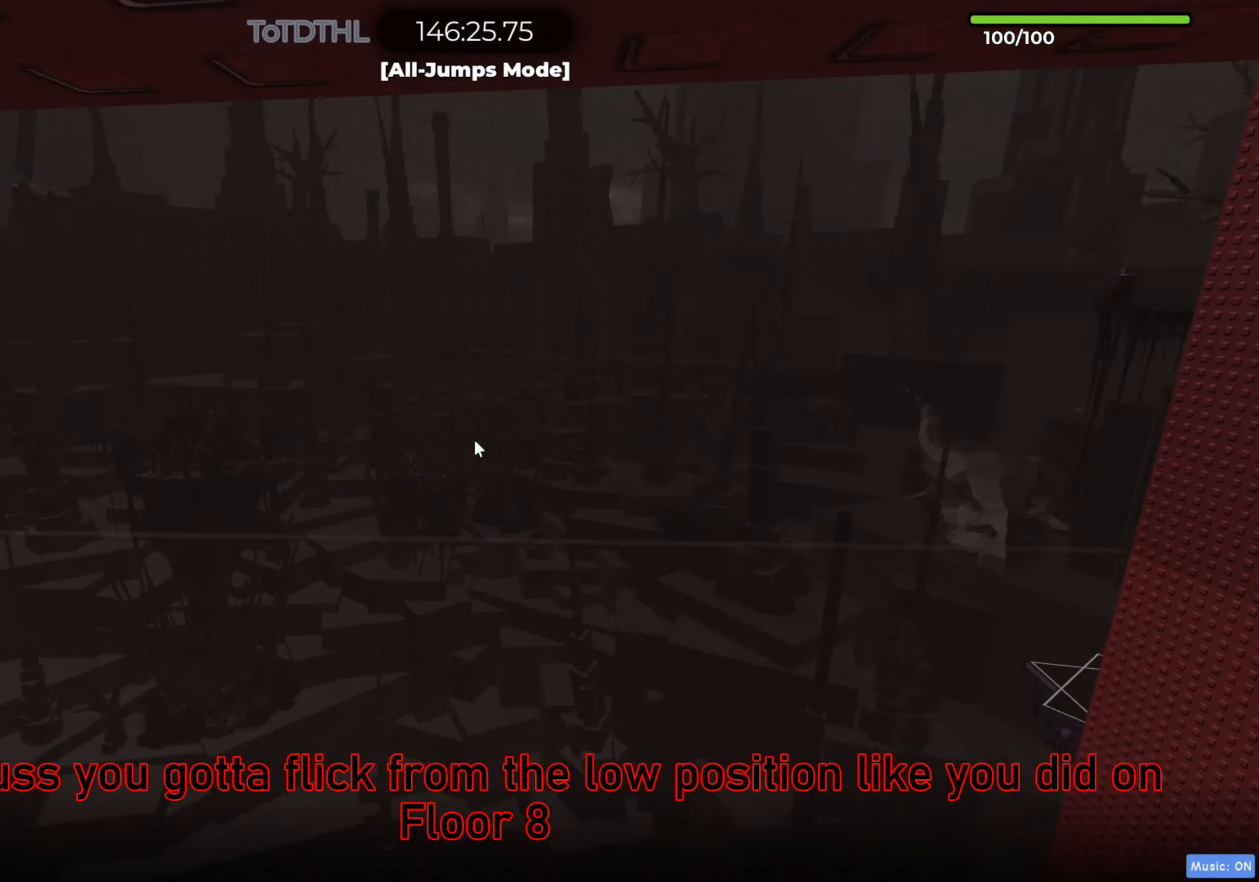
{"keys": ["d", "w"], "events": [[83, "d", "up"], [183, "r", "down"], [250, "r", "up"], [367, "d", "down"]]}
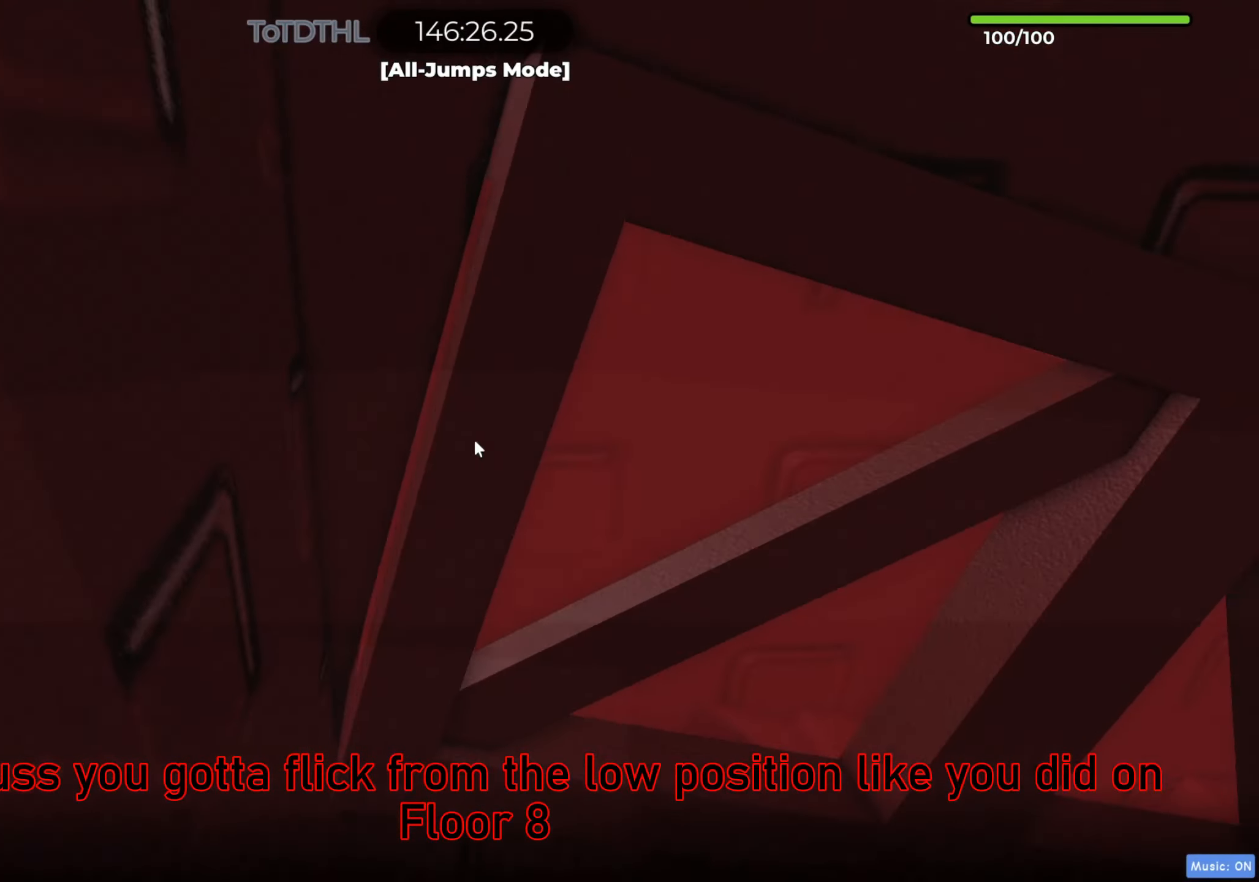
{"keys": ["w"], "events": [[433, "d", "up"]]}
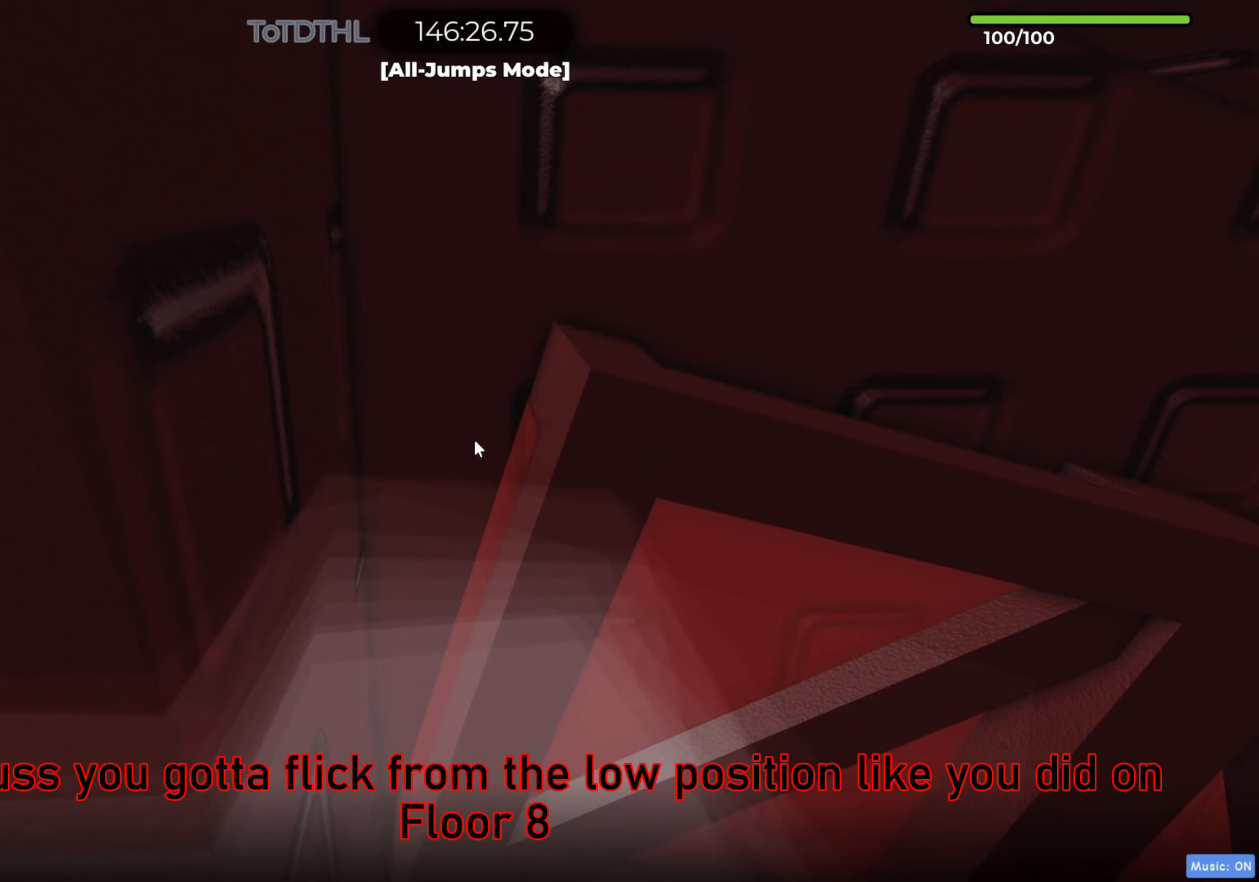
{"keys": ["d", "space", "w"], "events": [[17, "f", "down"], [83, "f", "up"], [217, "d", "down"], [317, "space", "down"], [317, "w", "up"], [450, "w", "down"]]}
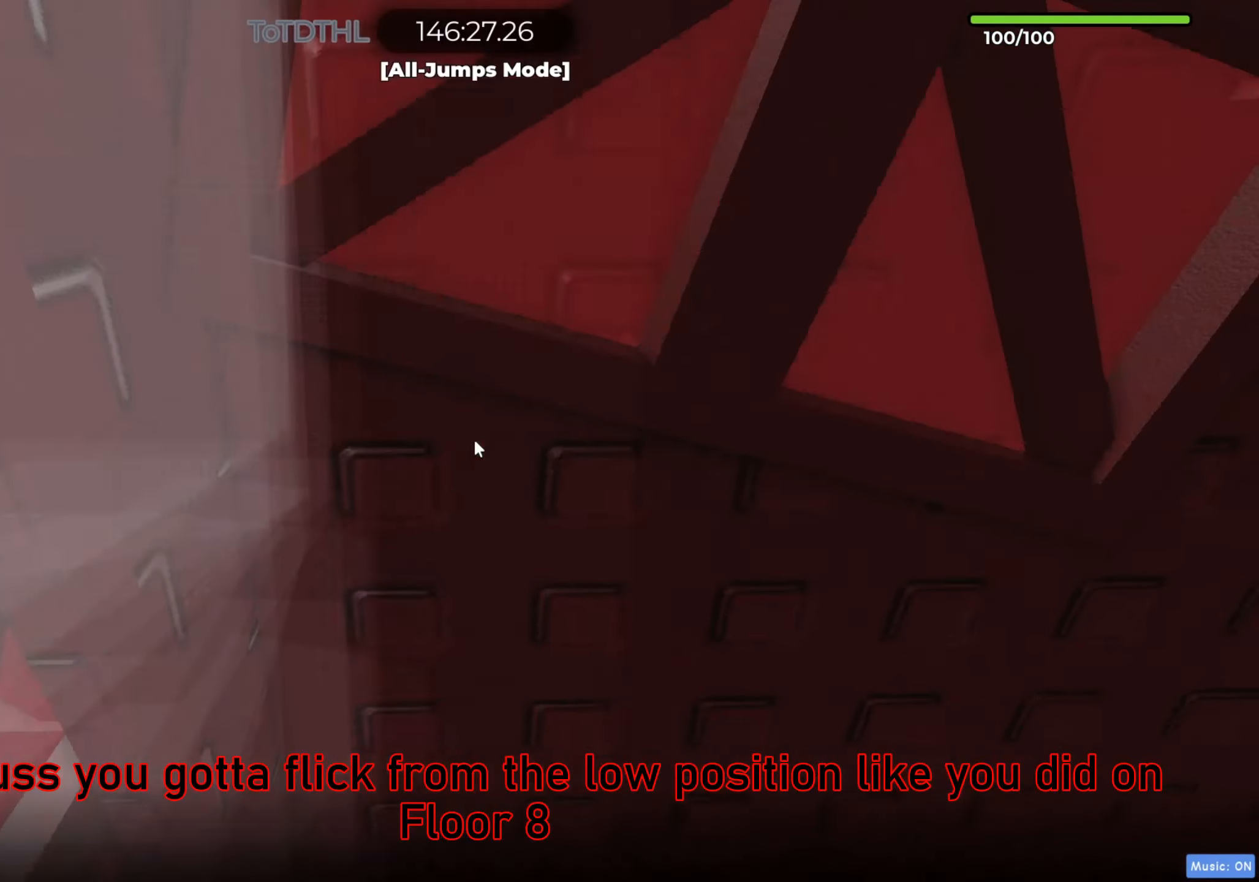
{"keys": ["d", "space", "w"], "events": [[217, "d", "up"], [267, "space", "up"], [317, "r", "down"], [367, "r", "up"], [417, "space", "down"], [483, "d", "down"]]}
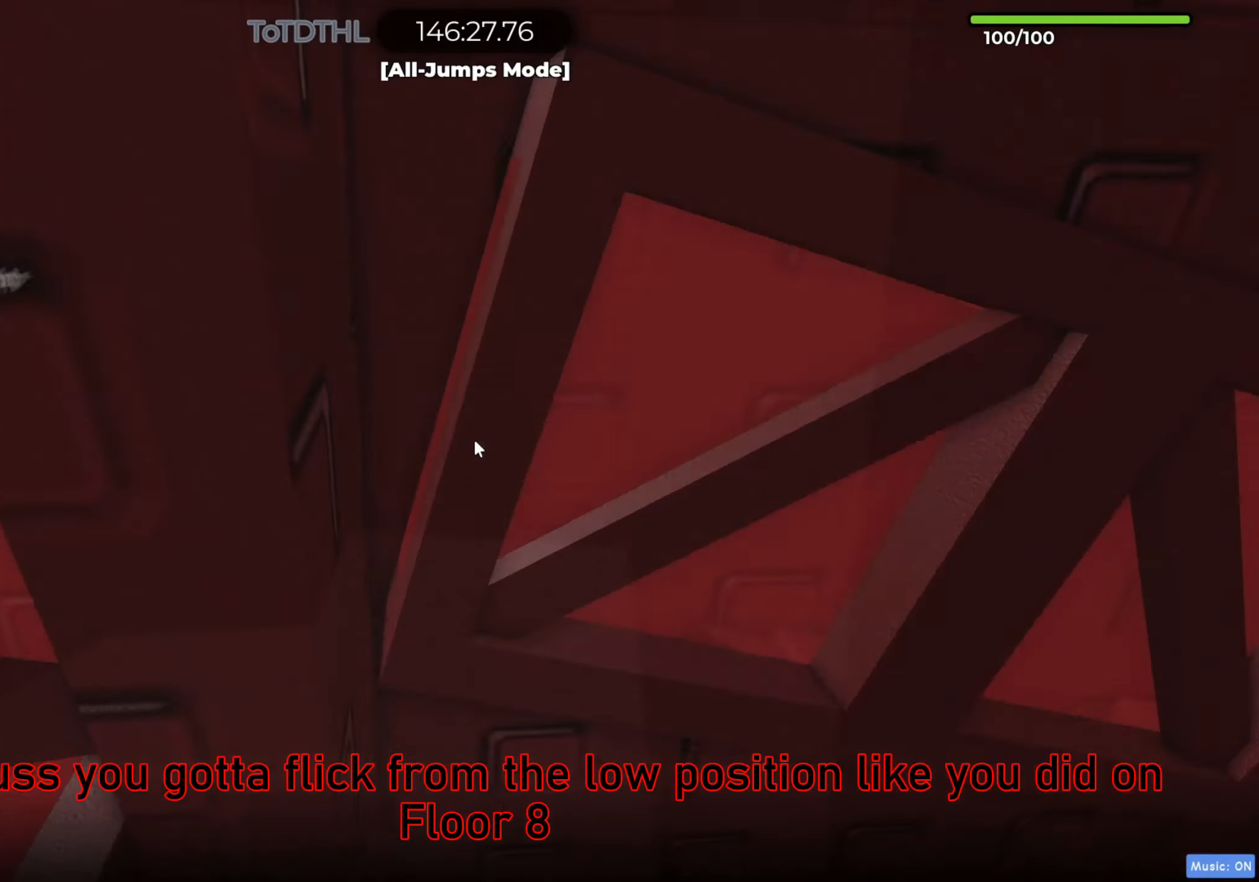
{"keys": ["w"], "events": [[50, "space", "up"], [250, "d", "up"], [333, "r", "down"], [383, "r", "up"]]}
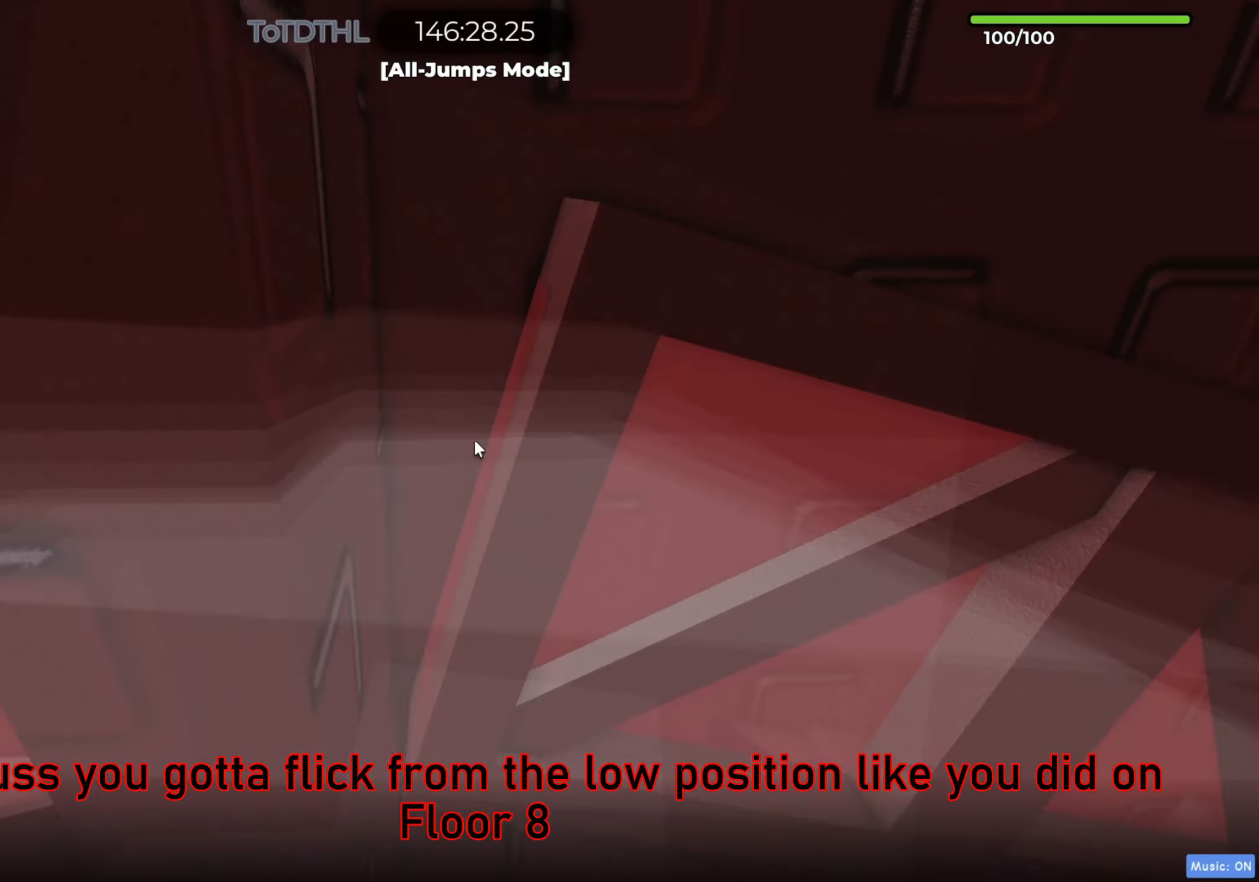
{"keys": ["w"], "events": [[17, "d", "down"], [50, "w", "up"], [167, "w", "down"], [267, "d", "up"], [350, "r", "down"], [417, "r", "up"]]}
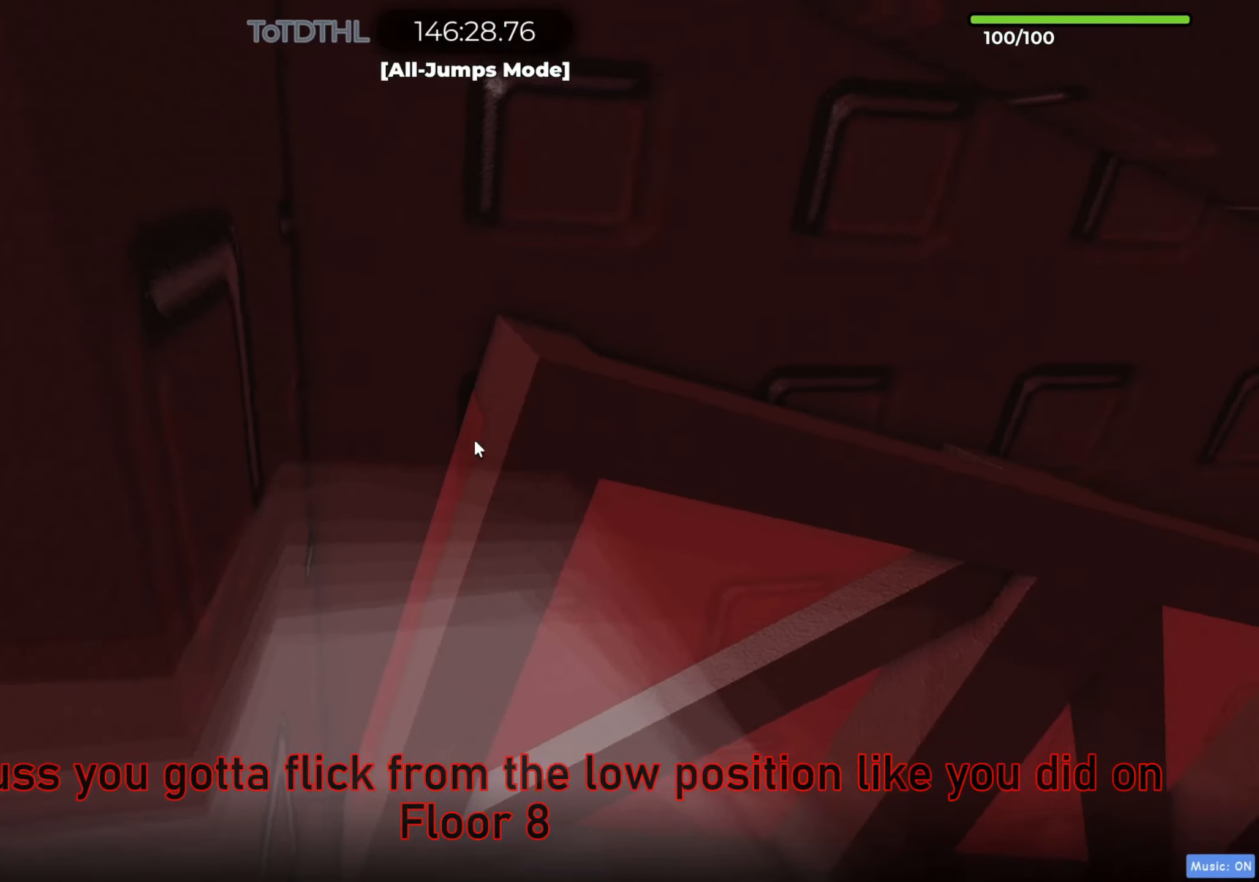
{"keys": ["r", "w"], "events": [[17, "d", "down"], [400, "d", "up"], [483, "r", "down"]]}
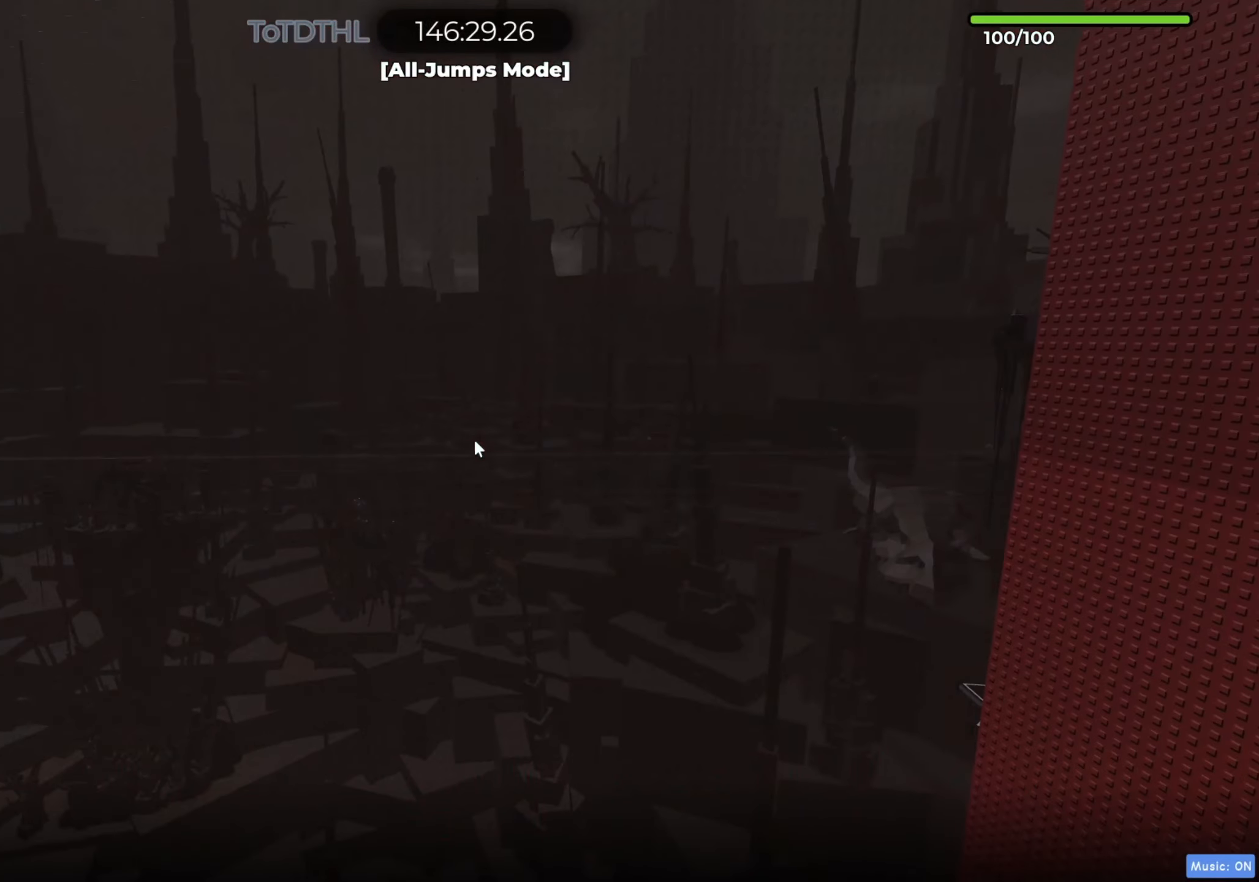
{"keys": ["r", "w"], "events": [[50, "r", "up"], [217, "d", "down"], [300, "d", "up"], [483, "r", "down"]]}
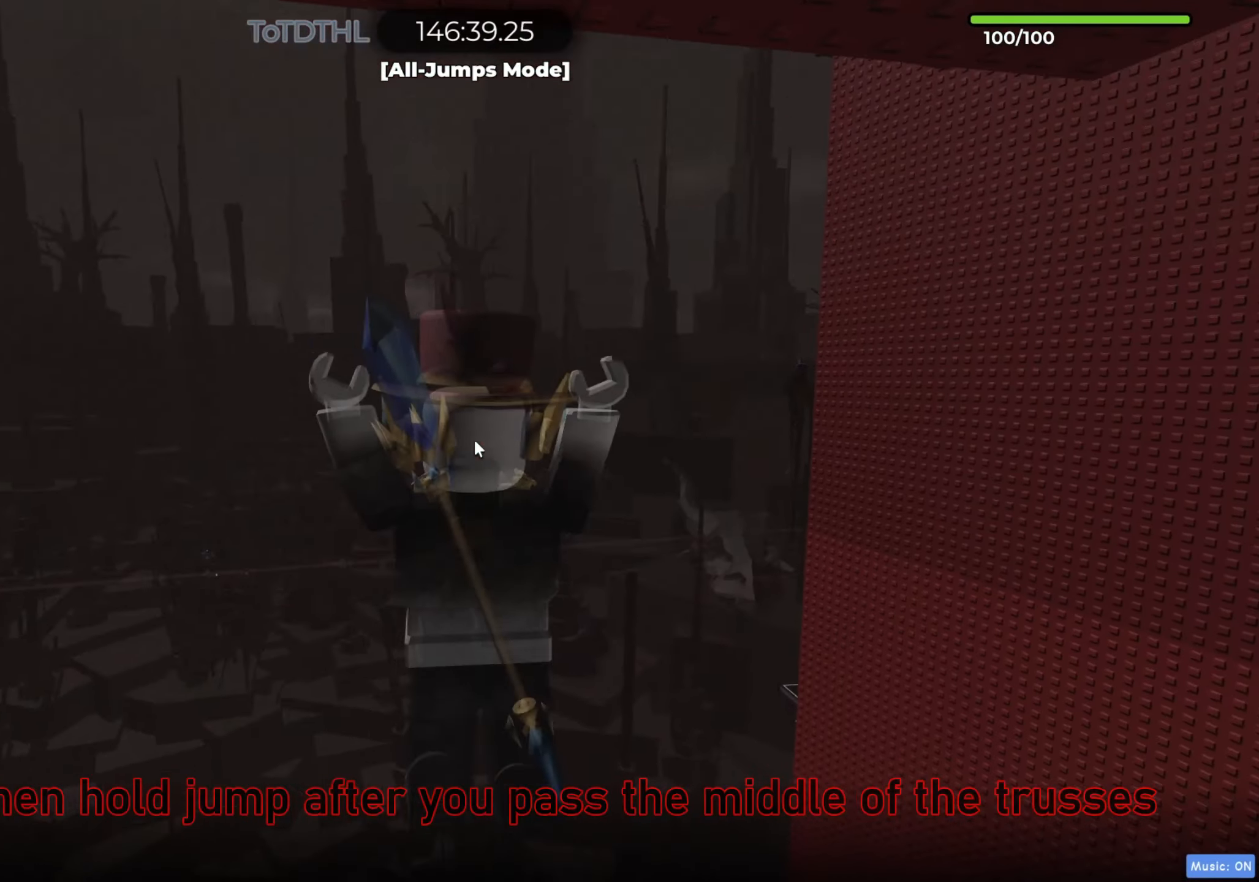
{"keys": ["w"], "events": [[67, "r", "up"]]}
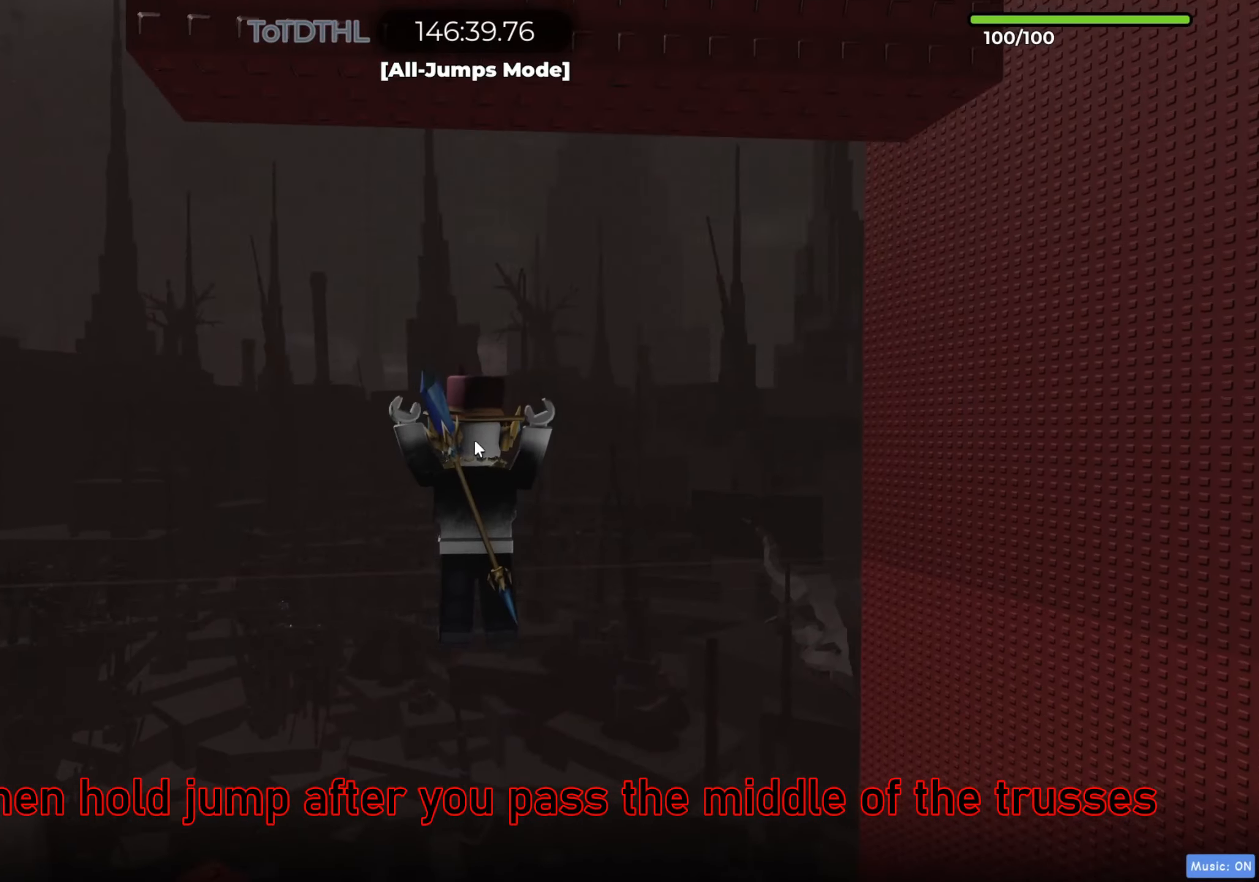
{"keys": ["w"], "events": [[83, "r", "down"], [200, "r", "up"], [383, "r", "down"], [467, "r", "up"]]}
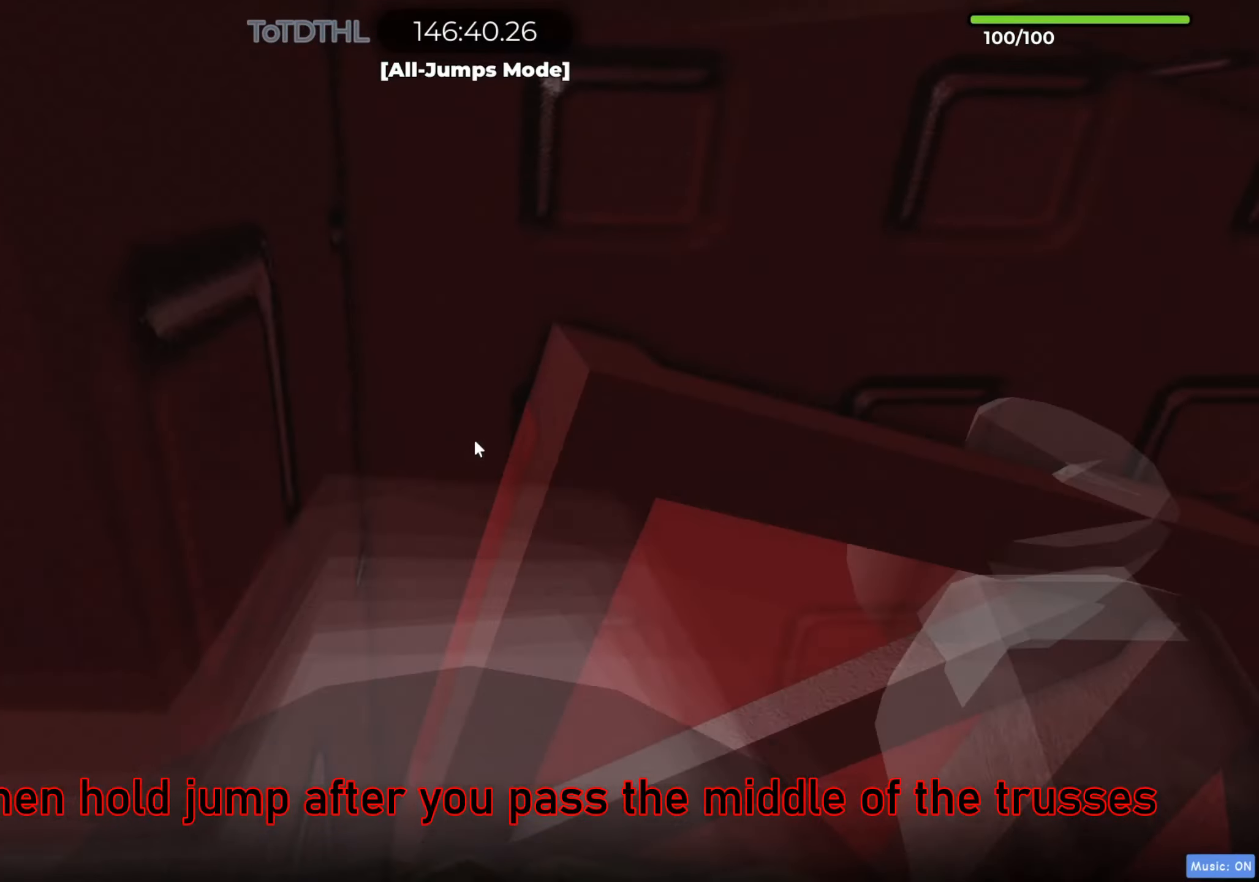
{"keys": ["w"], "events": [[67, "r", "down"], [117, "r", "up"], [217, "r", "down"], [317, "r", "up"], [350, "r", "down"], [450, "r", "up"]]}
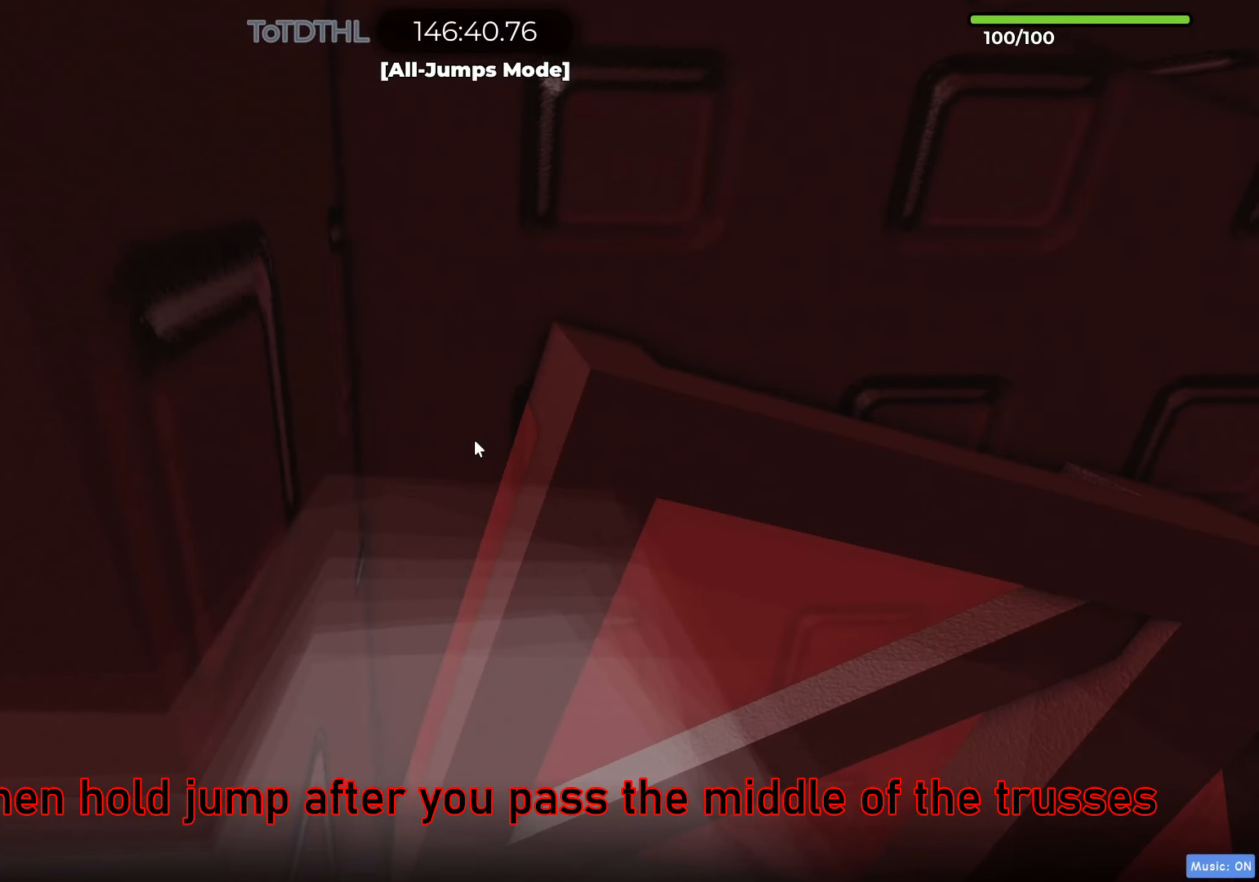
{"keys": ["d", "w"], "events": [[83, "d", "down"], [117, "w", "up"], [217, "w", "down"]]}
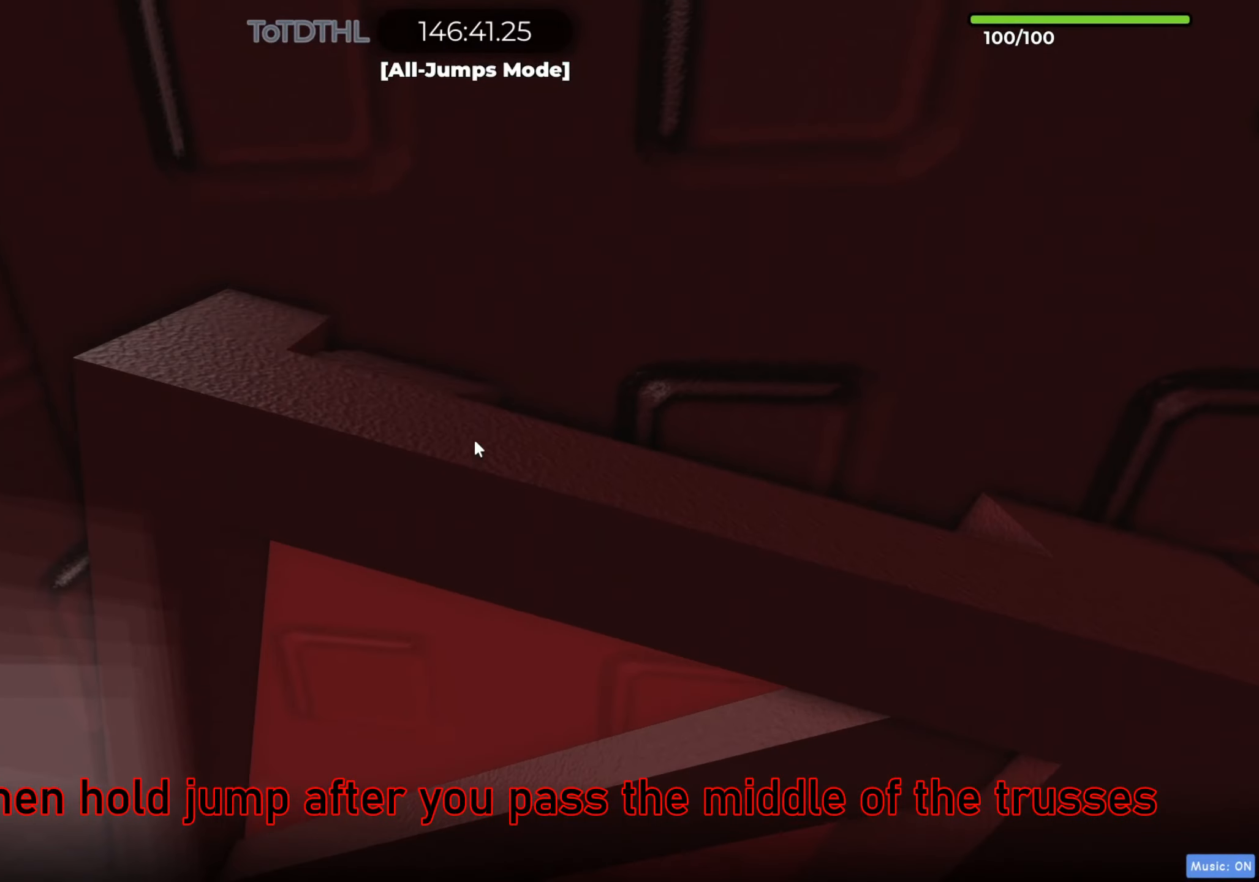
{"keys": ["d"], "events": [[167, "d", "up"], [250, "f", "down"], [317, "f", "up"], [433, "d", "down"], [483, "w", "up"]]}
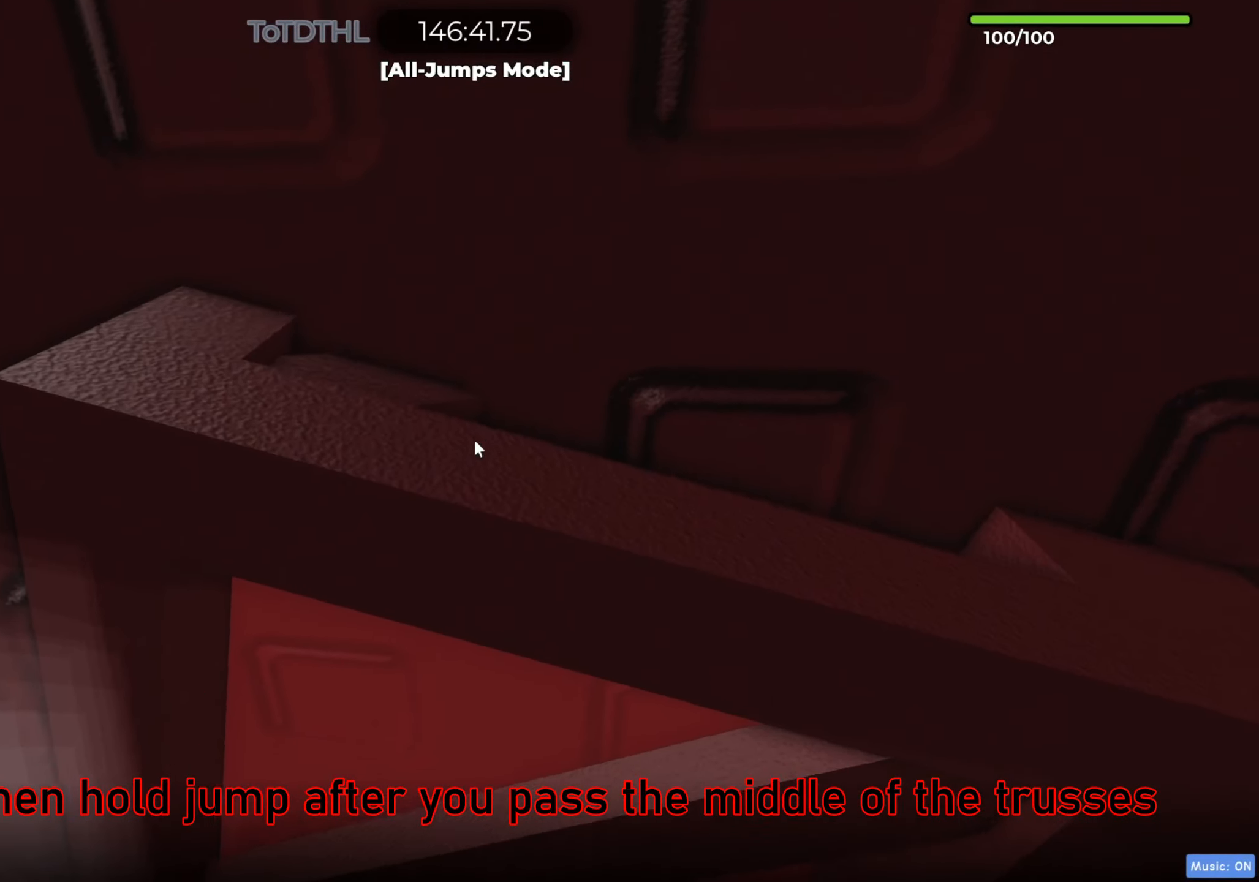
{"keys": ["d", "w"], "events": [[117, "w", "down"]]}
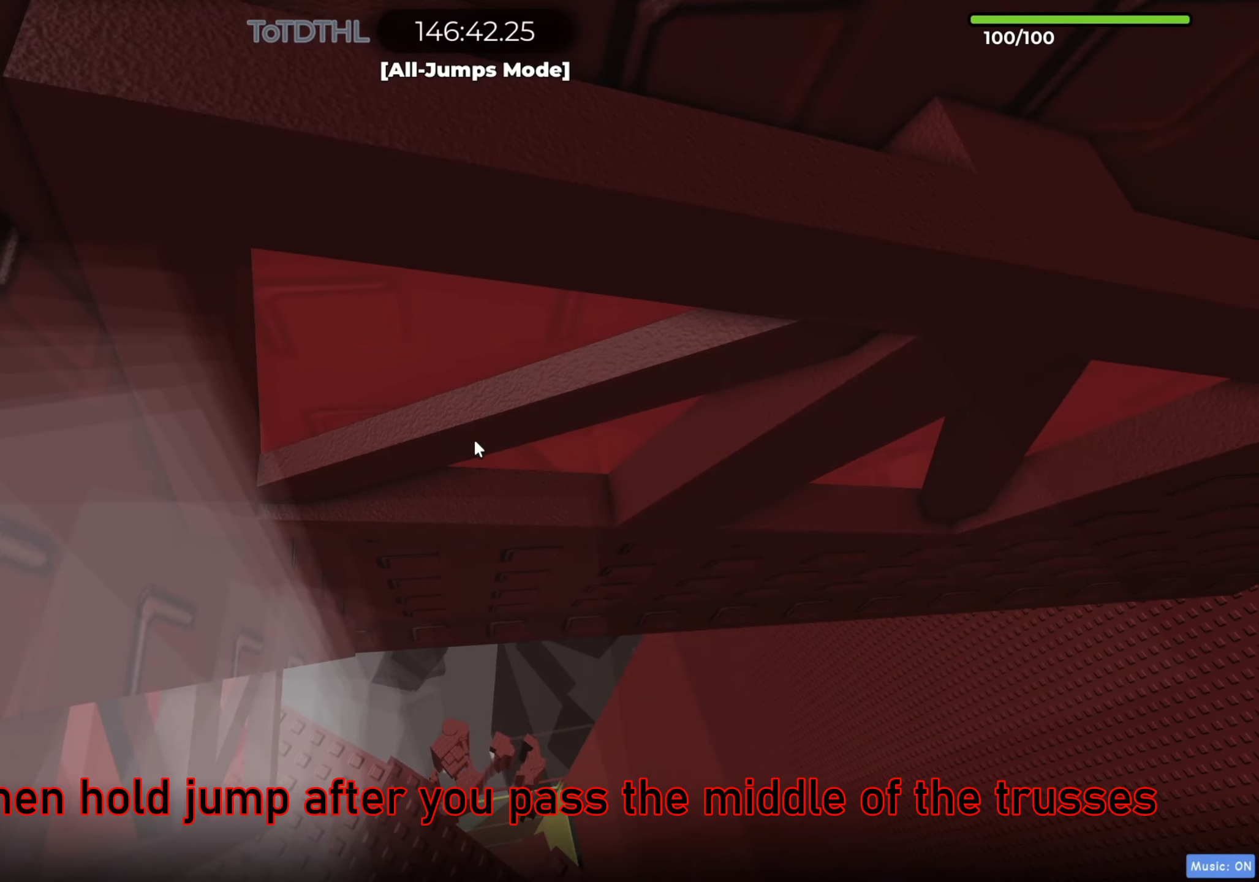
{"keys": ["f", "w"], "events": [[267, "d", "up"], [433, "f", "down"]]}
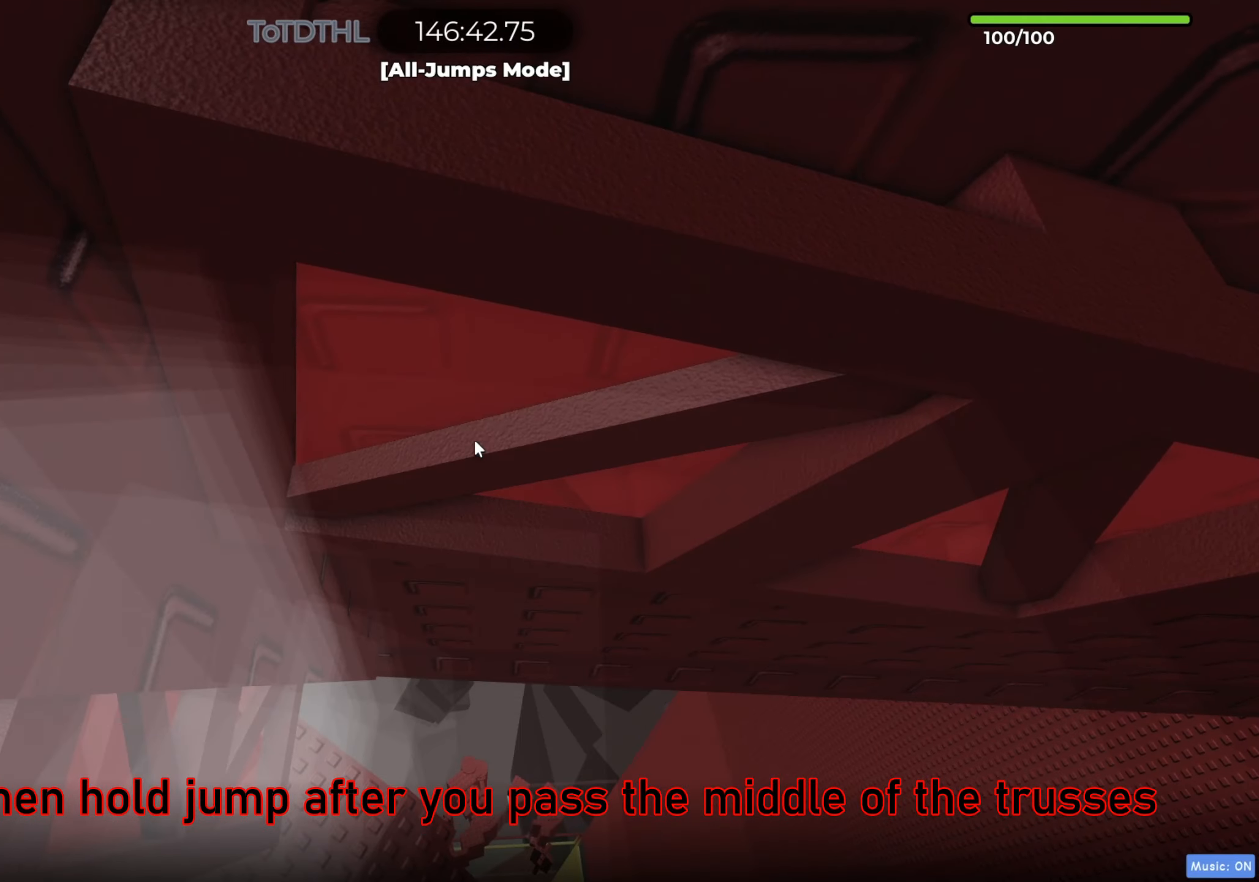
{"keys": [], "events": [[17, "f", "up"], [117, "w", "up"], [383, "s", "down"], [400, "s", "up"]]}
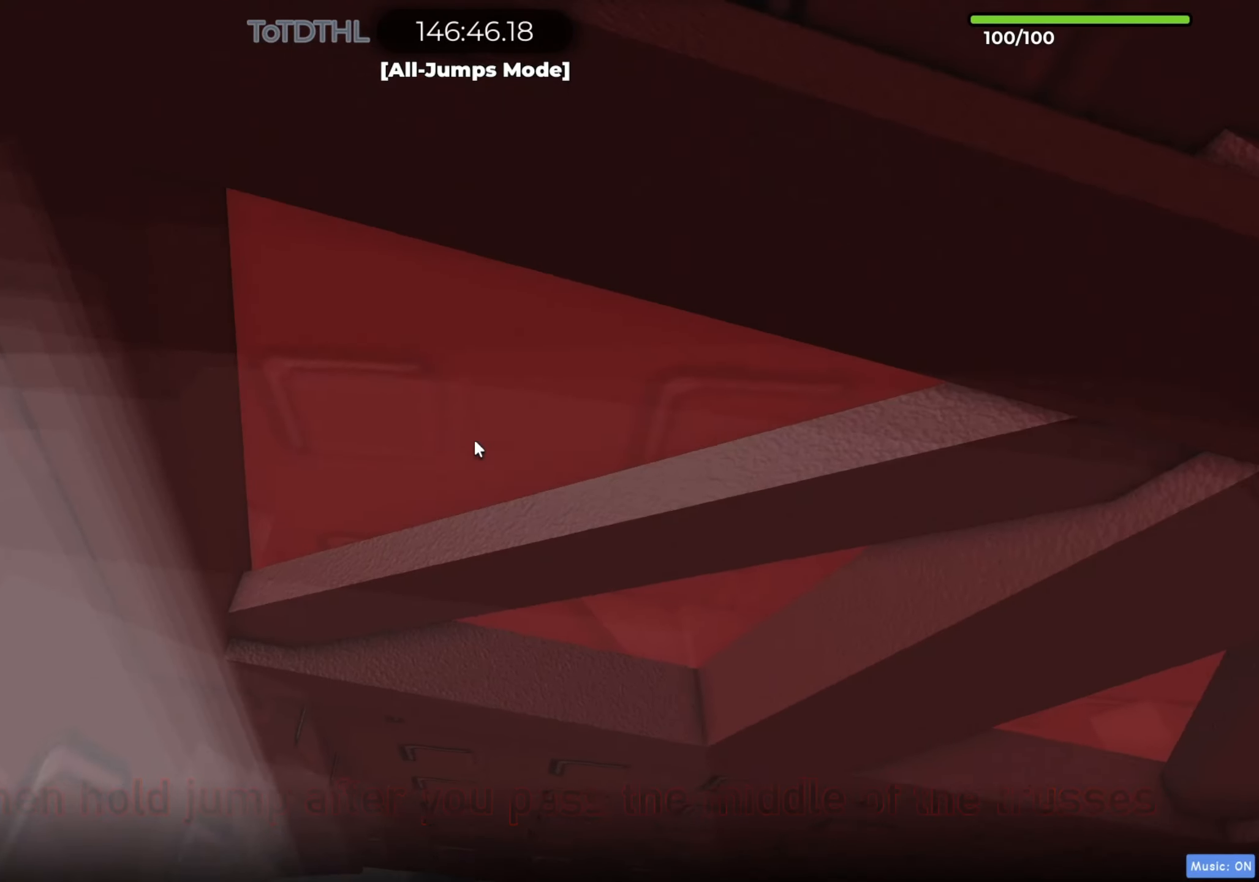
{"keys": ["f"], "events": [[83, "d", "down"], [100, "w", "down"], [133, "d", "up"], [167, "w", "up"], [500, "f", "down"]]}